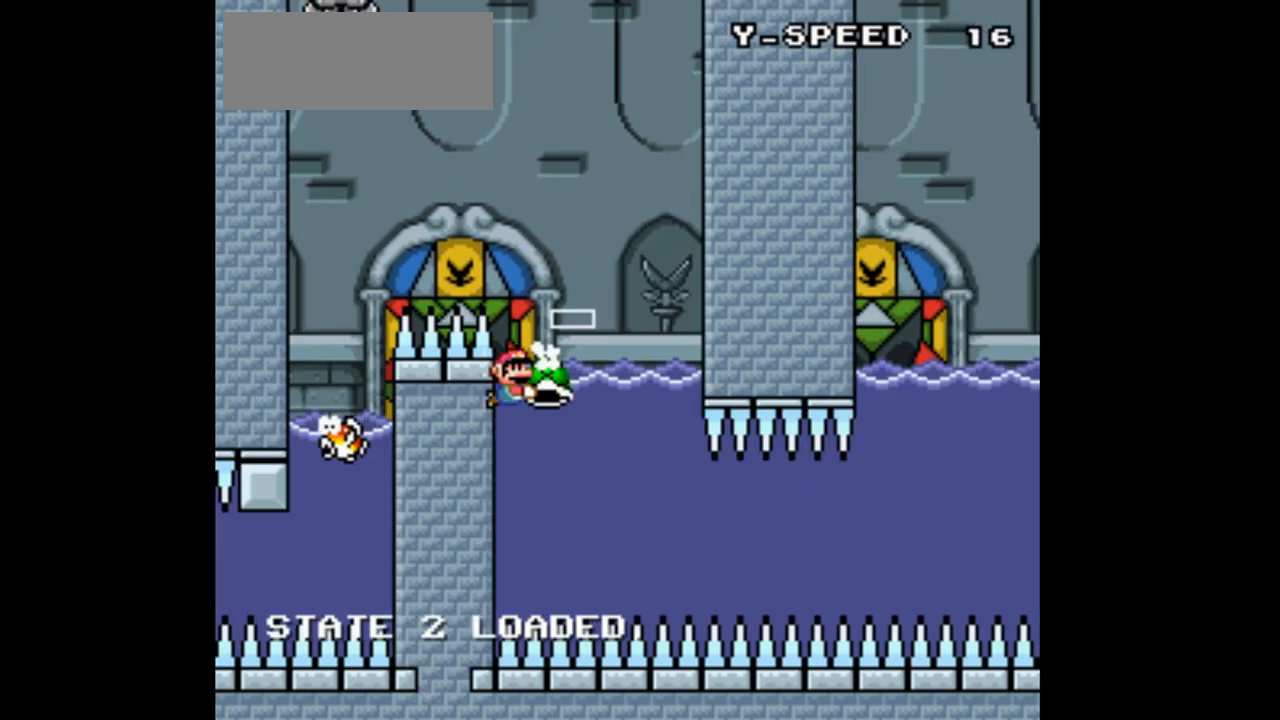
Gameplay with a controller (Nintendo layout); each line is a JSON object with the inputs held at the frame after it. "events" lists button and stick changes between this image and that frame as [ms after this image, input, new state], when the widget could be followed in between. Not read: L1 L3 R1 R3.
{"buttons": ["Y", "DPAD_DOWN", "DPAD_RIGHT"], "events": []}
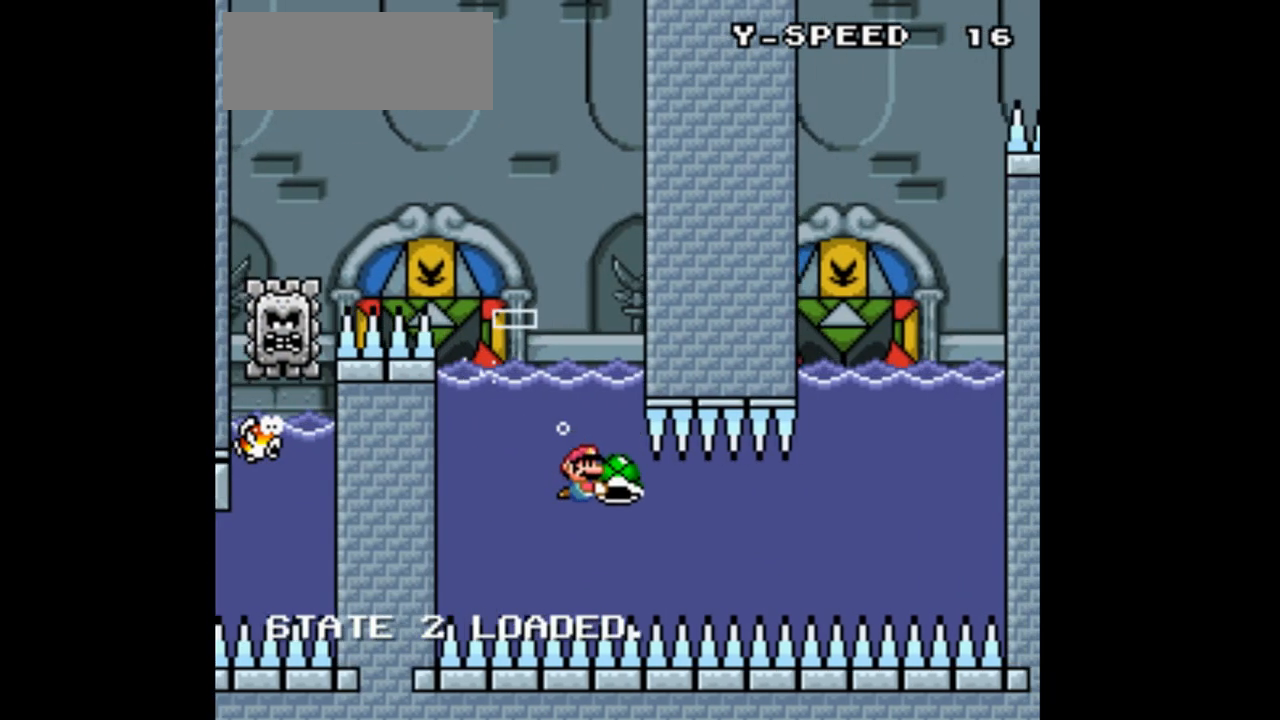
{"buttons": ["Y", "DPAD_RIGHT"]}
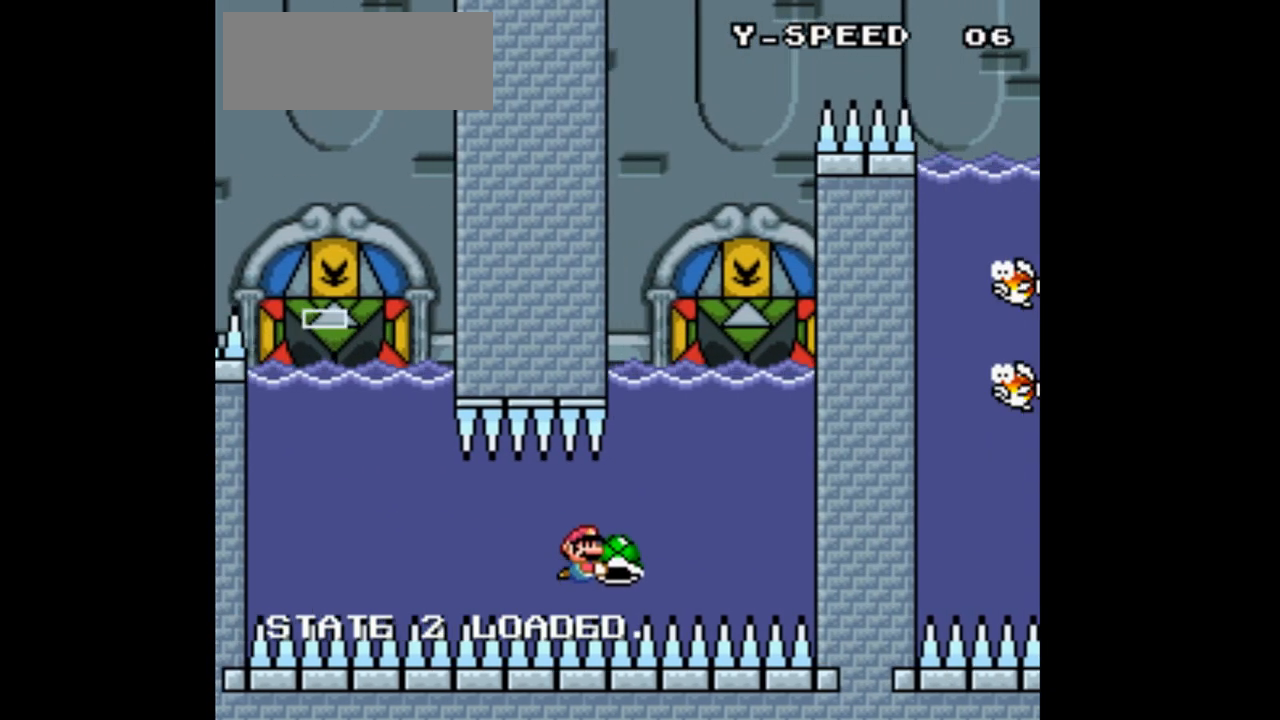
{"buttons": ["Y", "DPAD_LEFT"], "events": [[267, "DPAD_RIGHT", "up"], [500, "DPAD_LEFT", "down"]]}
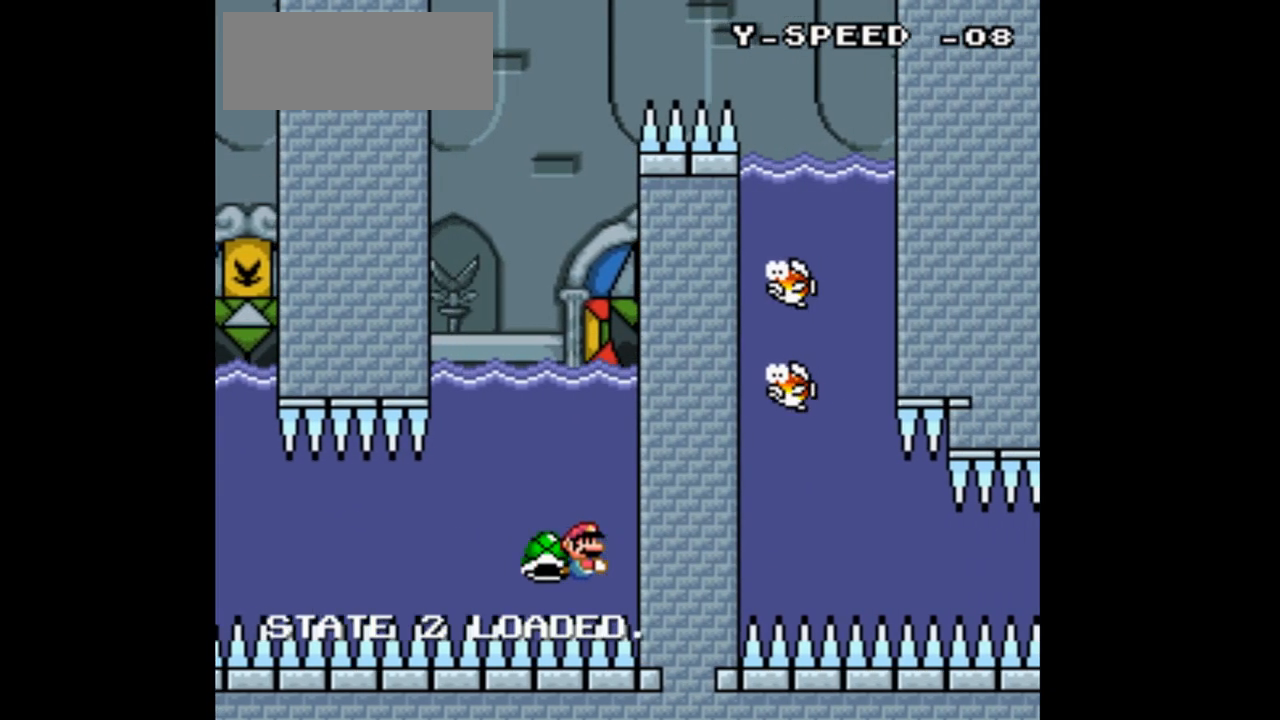
{"buttons": ["Y"], "events": [[200, "DPAD_LEFT", "up"]]}
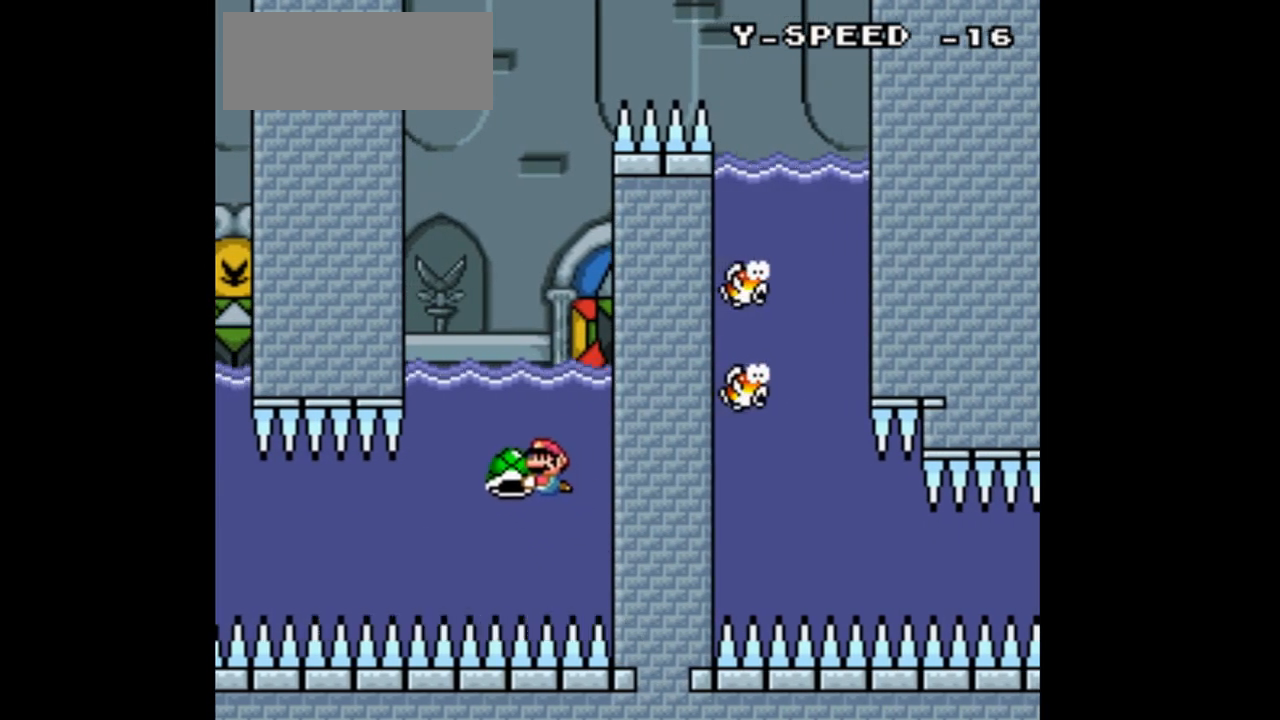
{"buttons": ["Y", "DPAD_LEFT"], "events": [[33, "DPAD_RIGHT", "down"], [133, "DPAD_RIGHT", "up"], [400, "DPAD_LEFT", "down"]]}
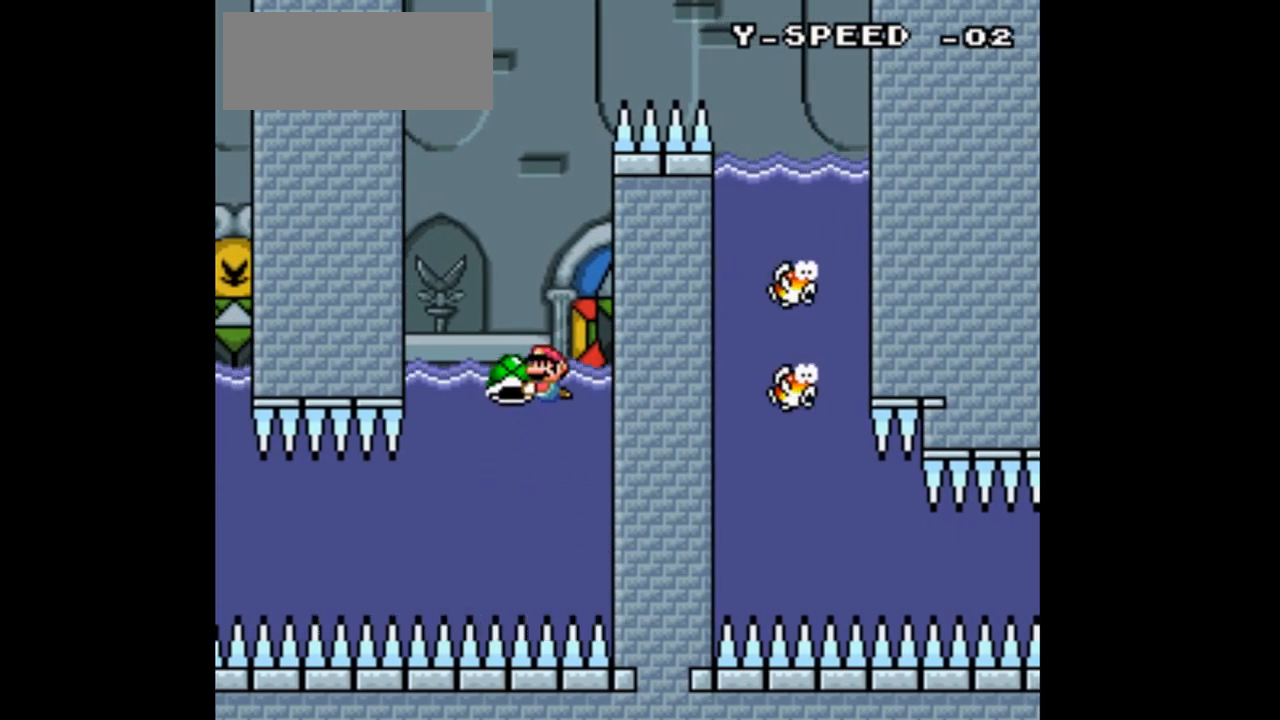
{"buttons": ["B", "Y"], "events": [[33, "DPAD_LEFT", "up"], [433, "B", "down"]]}
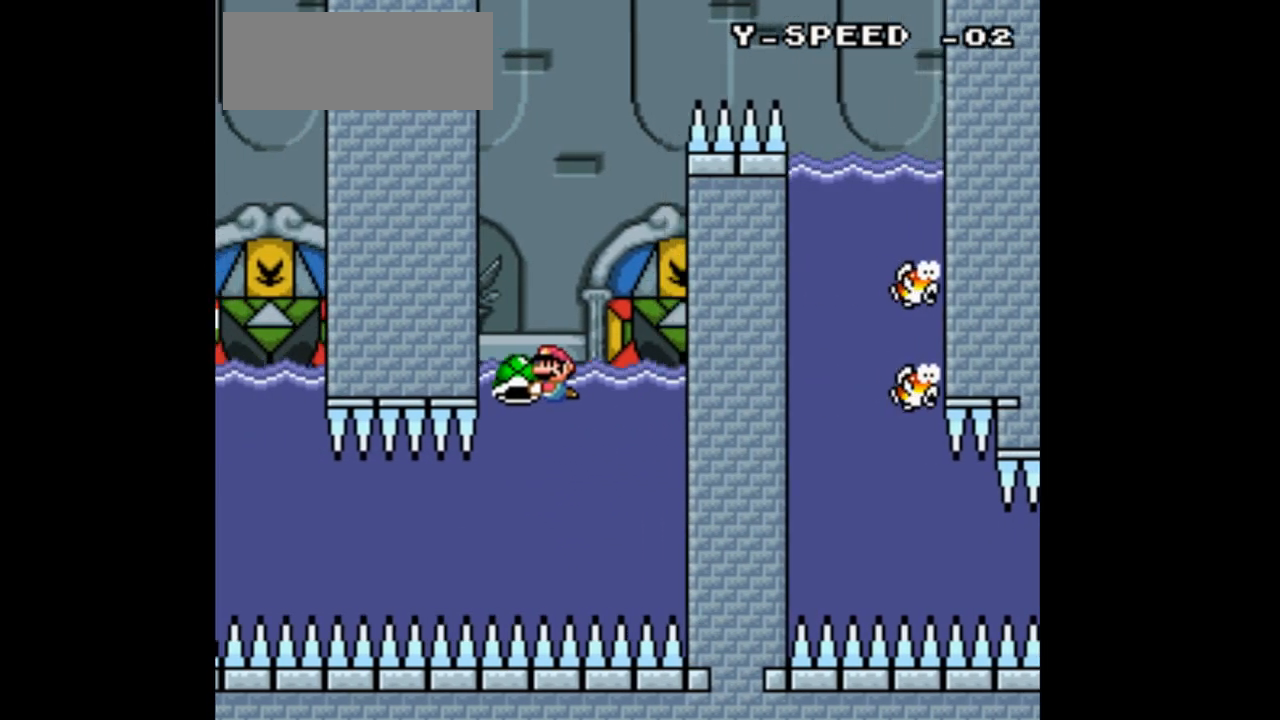
{"buttons": ["Y"], "events": [[100, "DPAD_RIGHT", "down"], [167, "DPAD_RIGHT", "up"], [233, "B", "up"]]}
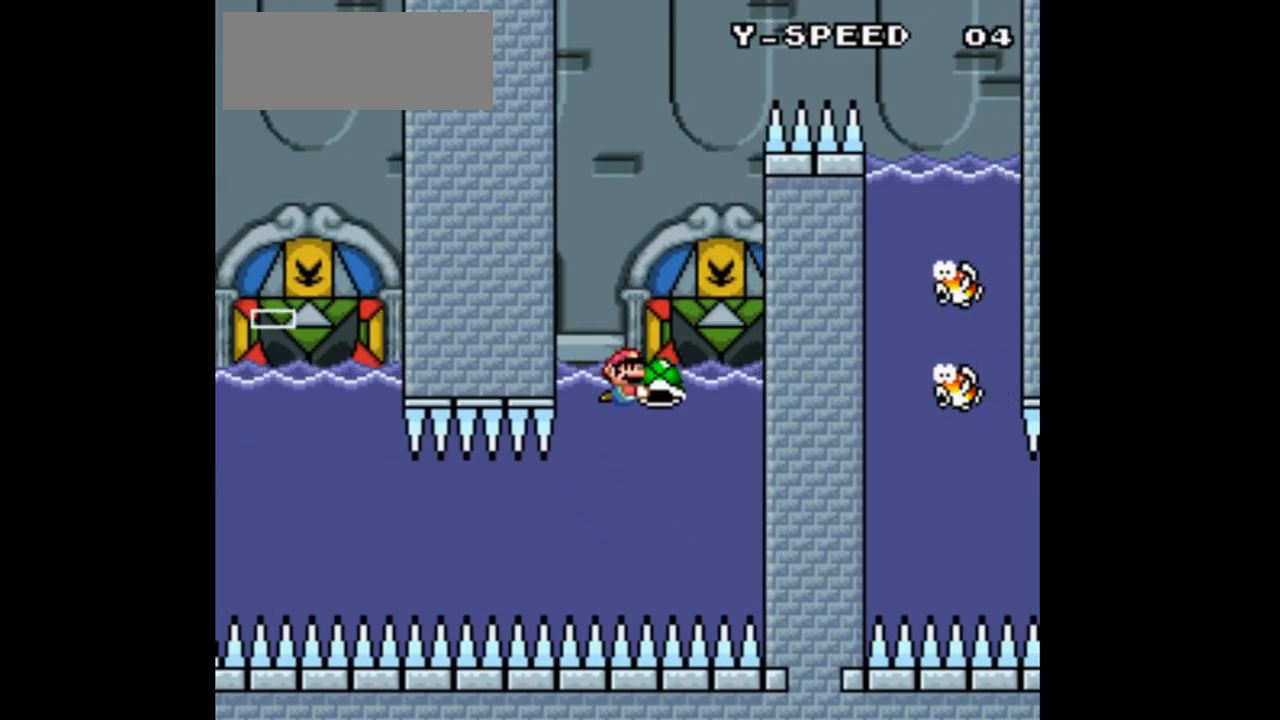
{"buttons": ["B", "Y", "DPAD_UP"], "events": [[33, "DPAD_UP", "down"], [100, "B", "down"], [200, "DPAD_LEFT", "down"], [500, "DPAD_LEFT", "up"]]}
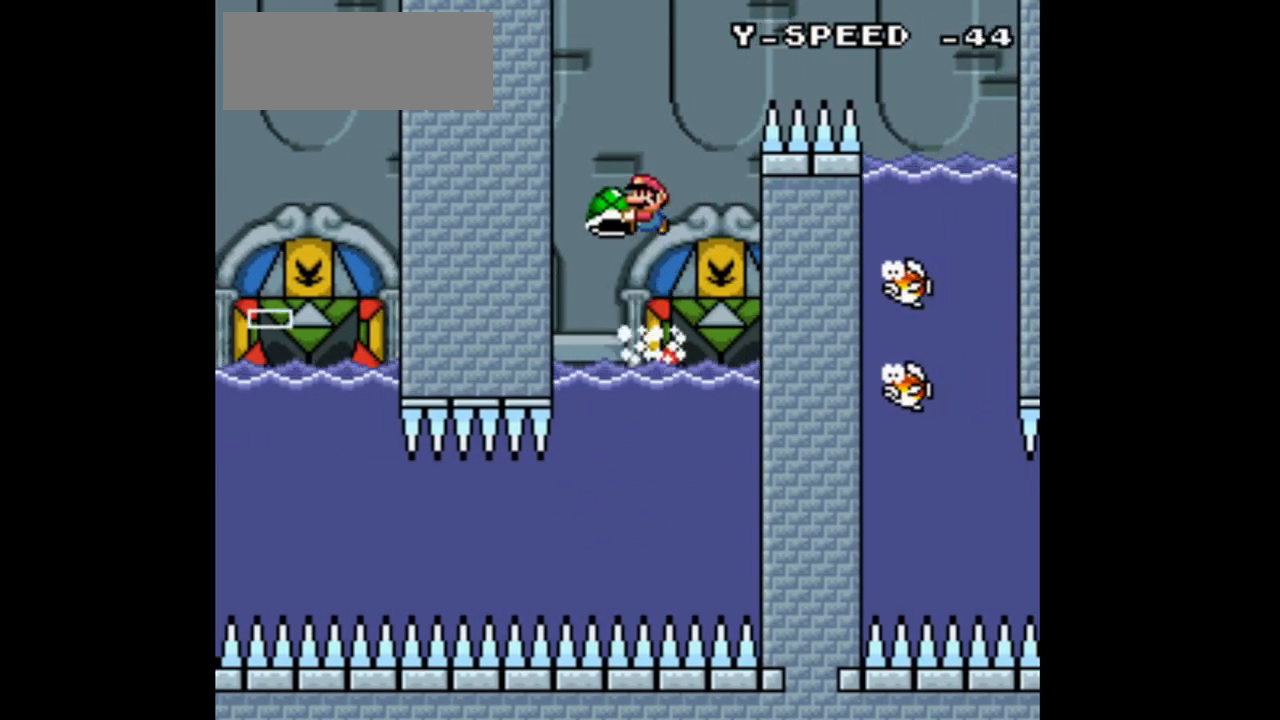
{"buttons": ["B", "Y"]}
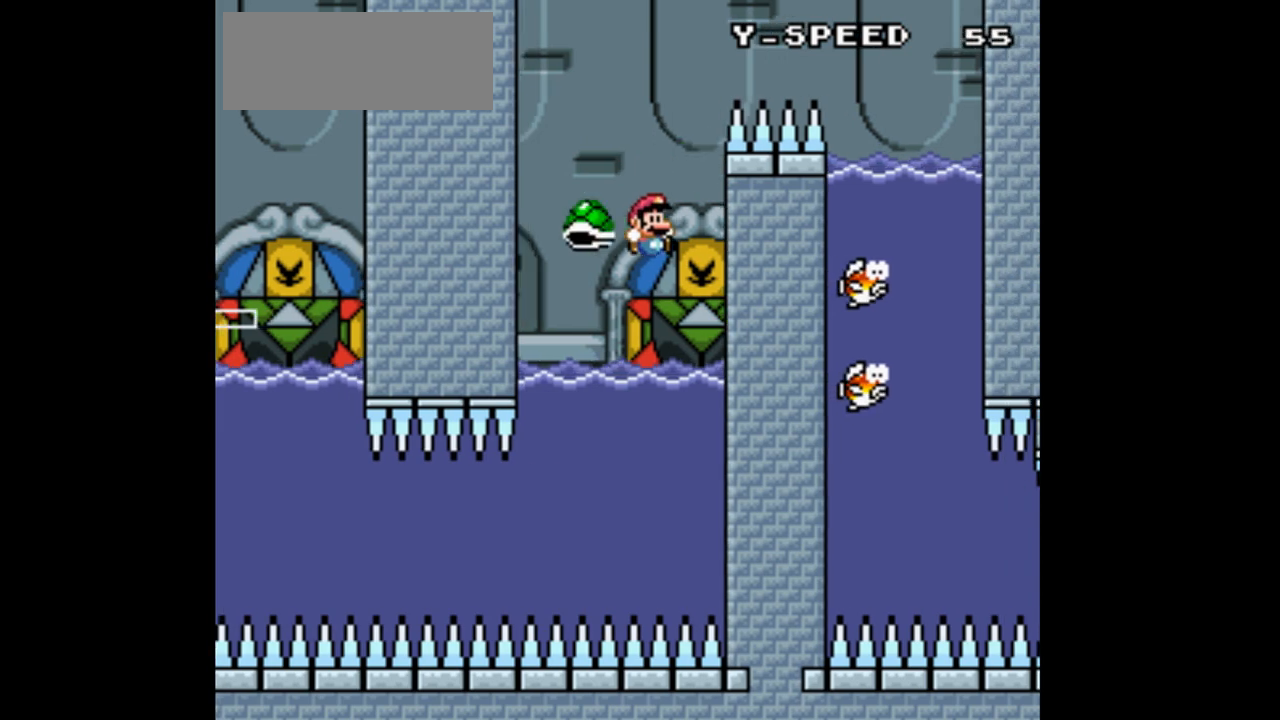
{"buttons": ["B", "Y", "DPAD_LEFT"], "events": [[300, "DPAD_LEFT", "down"]]}
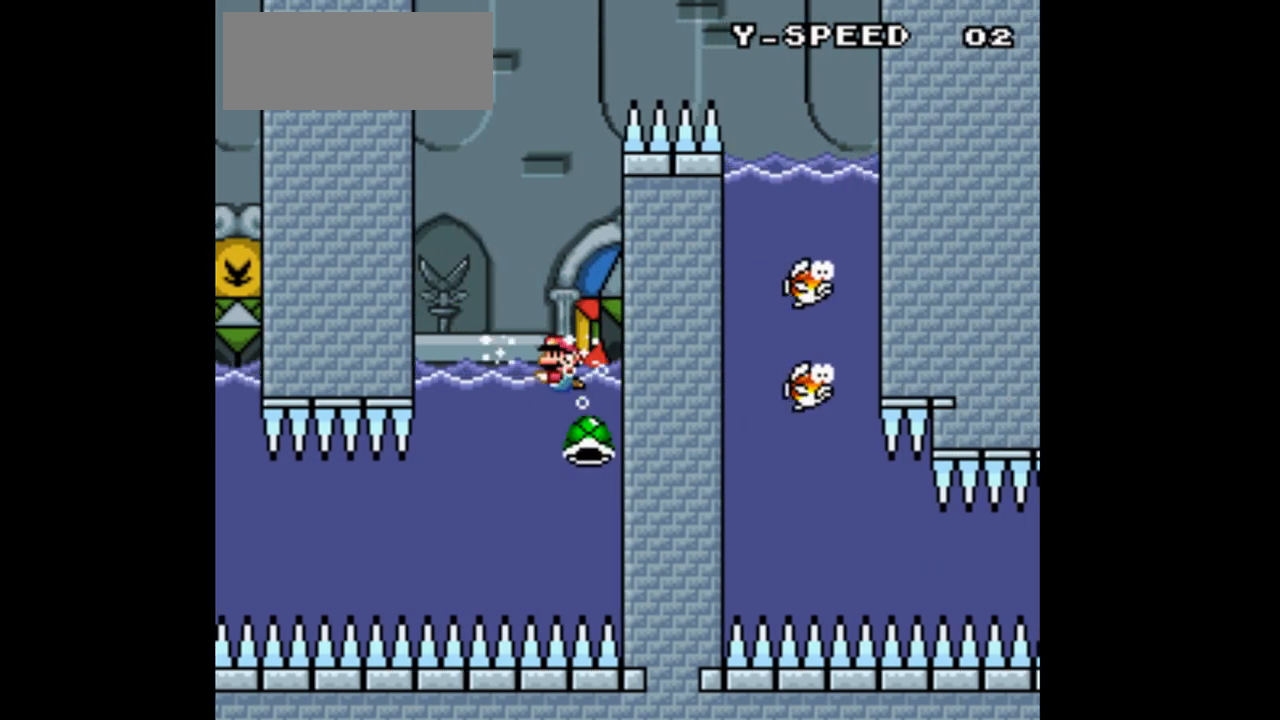
{"buttons": ["Y"], "events": [[67, "DPAD_LEFT", "up"], [200, "DPAD_RIGHT", "down"], [300, "B", "up"], [333, "DPAD_RIGHT", "up"]]}
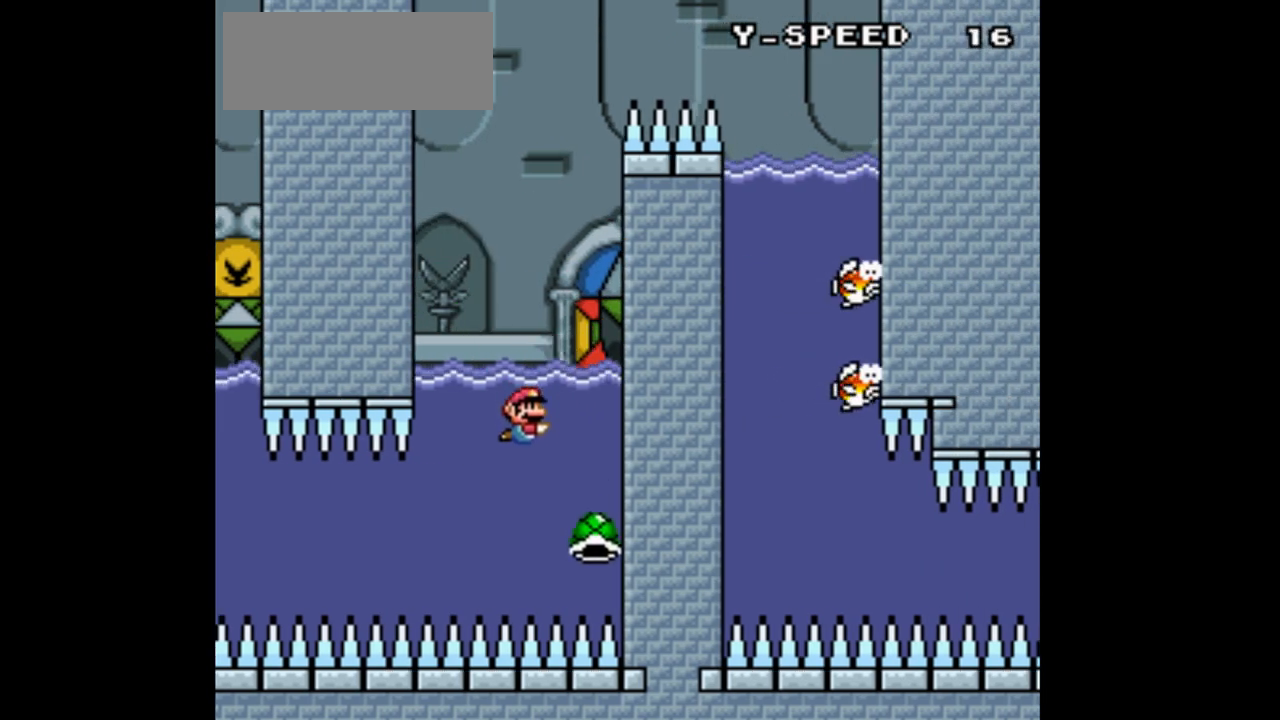
{"buttons": ["B", "Y", "DPAD_DOWN"], "events": [[433, "B", "down"], [433, "DPAD_DOWN", "down"]]}
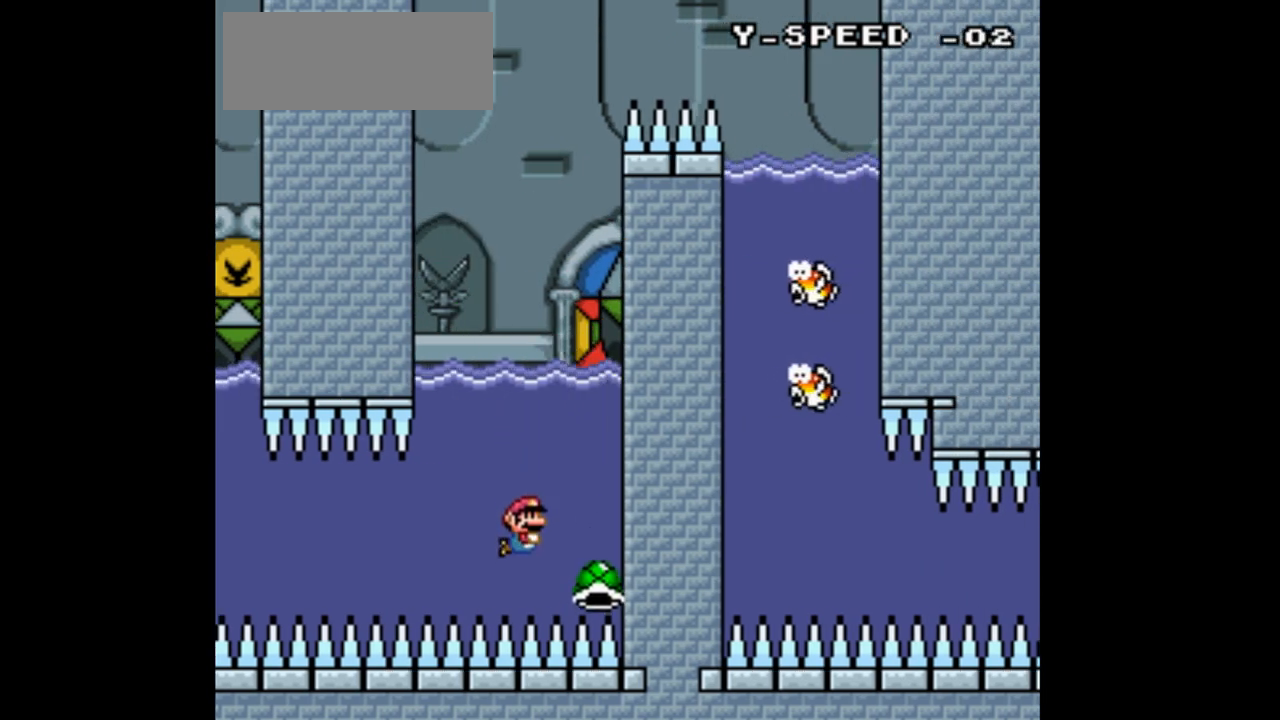
{"buttons": ["B", "Y", "DPAD_DOWN", "DPAD_RIGHT"], "events": [[67, "B", "up"], [267, "DPAD_RIGHT", "down"], [333, "B", "down"]]}
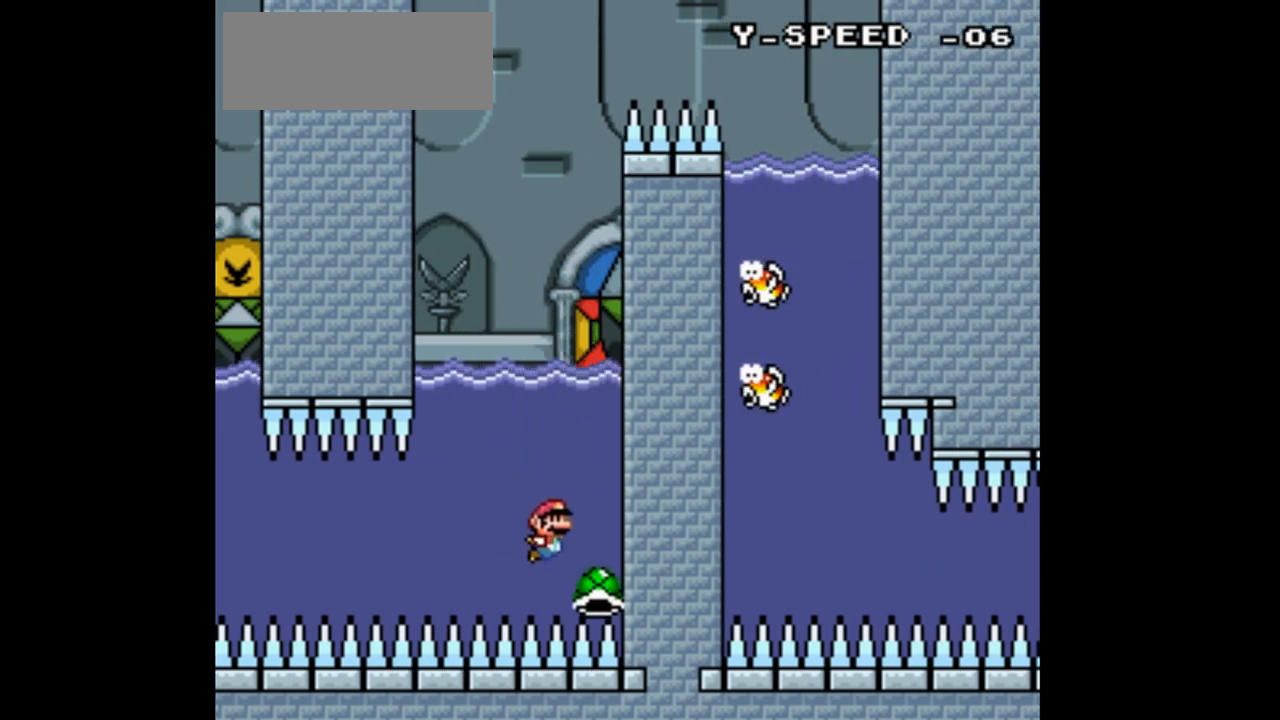
{"buttons": ["Y"], "events": [[100, "B", "up"], [200, "DPAD_RIGHT", "up"], [233, "DPAD_DOWN", "up"]]}
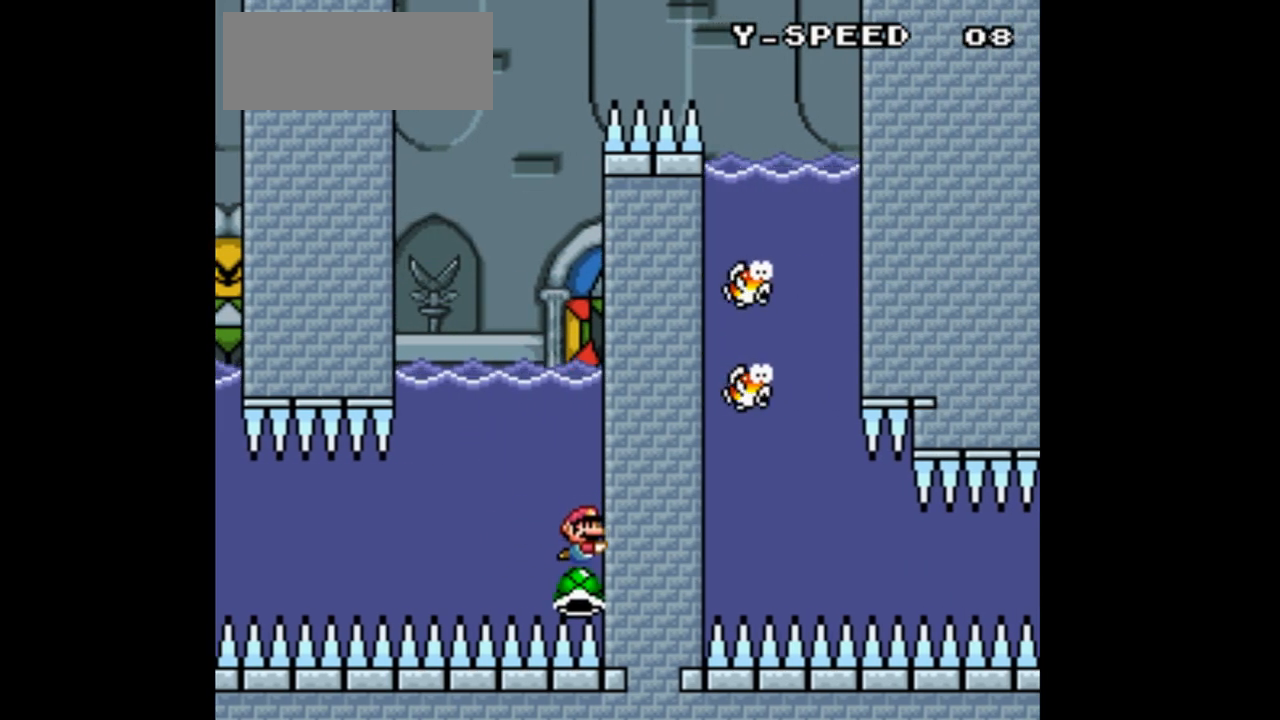
{"buttons": ["Y"], "events": [[200, "B", "down"], [333, "B", "up"]]}
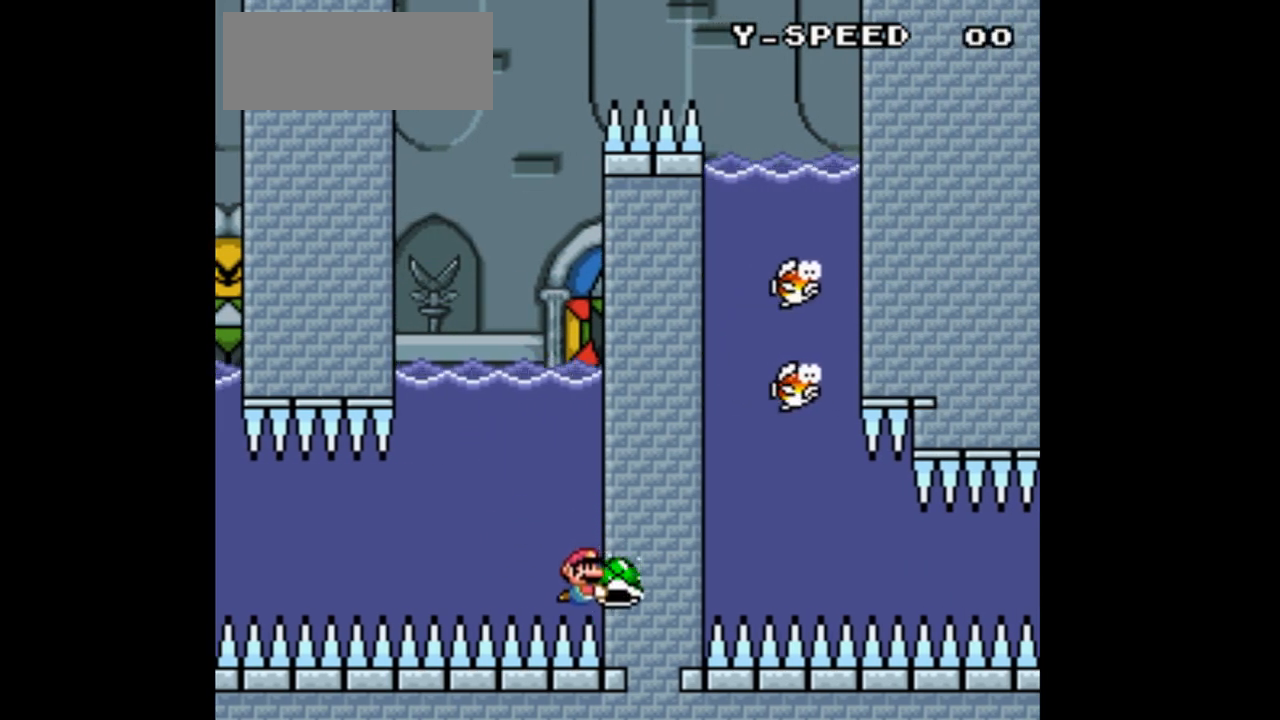
{"buttons": ["Y", "DPAD_LEFT"], "events": [[467, "DPAD_LEFT", "down"]]}